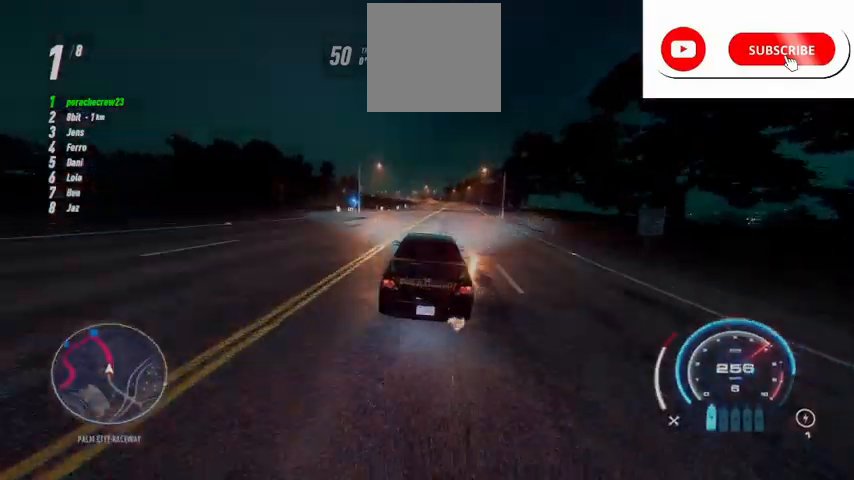
Gameplay with a controller (Xbox layout); each line is a JSON object with the inputs held at the frame after it. "events" lists button and stick changes between this image and that frame as [ms after this image, input, new state], when the widget could be followed in between. Not read: START.
{"buttons": ["R2"], "left_stick": "center", "right_stick": "center", "events": []}
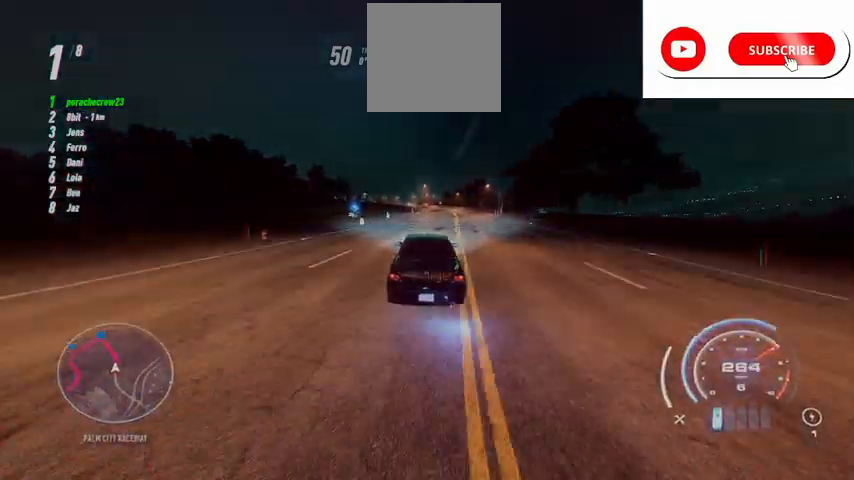
{"buttons": ["A", "R2"], "left_stick": "center", "right_stick": "center", "events": [[500, "A", "down"]]}
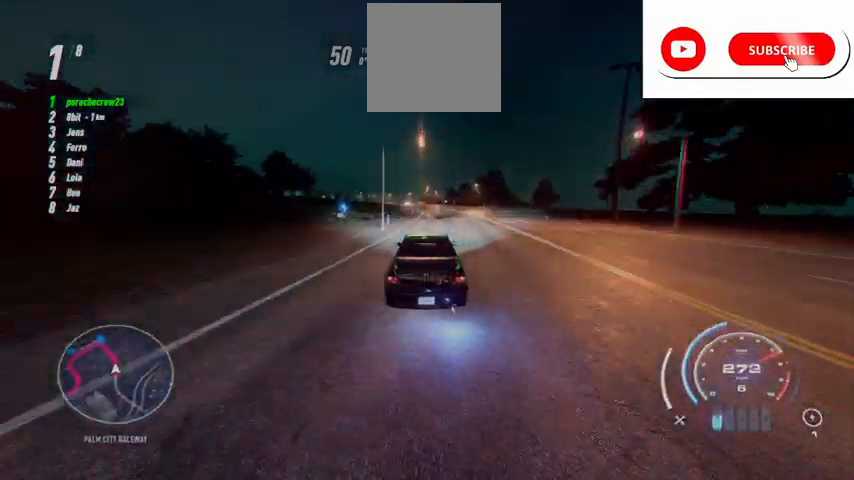
{"buttons": ["A", "R2"], "left_stick": "left", "right_stick": "center", "events": [[375, "left_stick", "left"]]}
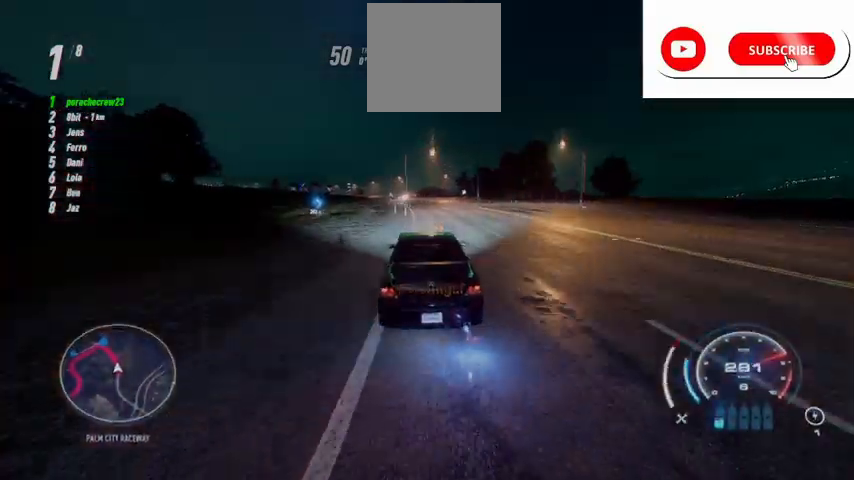
{"buttons": ["A", "R2"], "left_stick": "center", "right_stick": "center", "events": [[41, "left_stick", "center"], [166, "left_stick", "left"], [292, "left_stick", "center"]]}
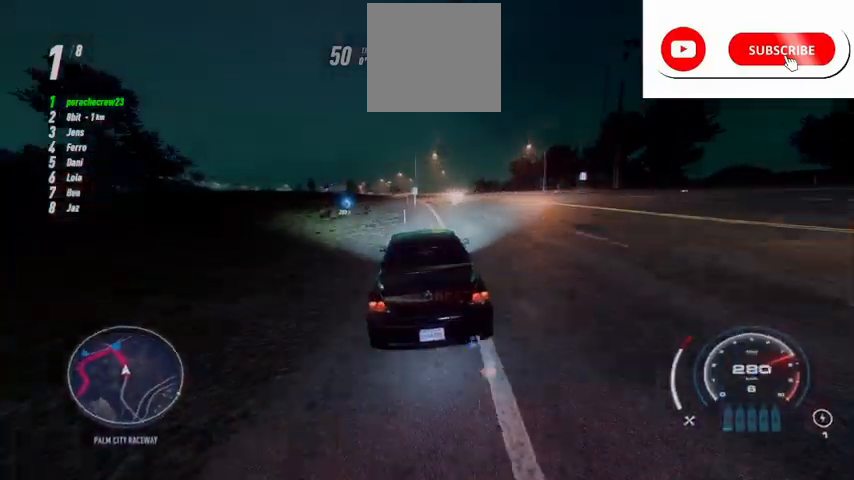
{"buttons": ["R2"], "left_stick": "left", "right_stick": "center", "events": [[42, "left_stick", "left"], [125, "A", "up"]]}
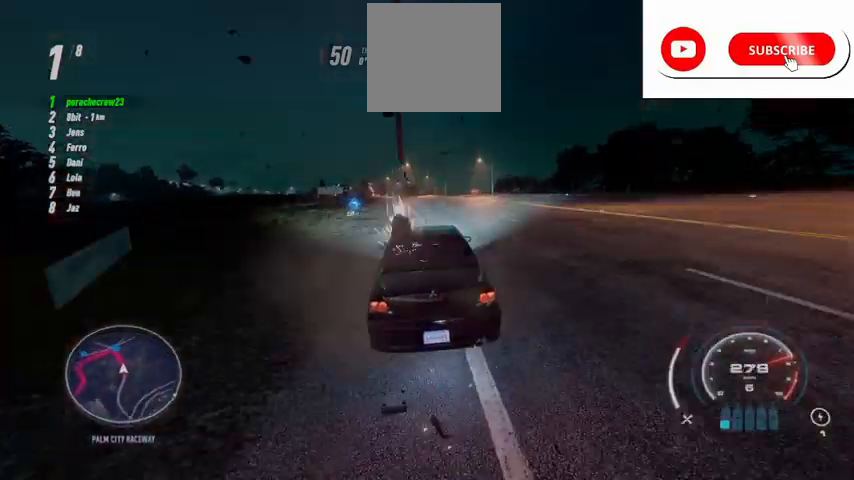
{"buttons": ["R2"], "left_stick": "left", "right_stick": "center", "events": []}
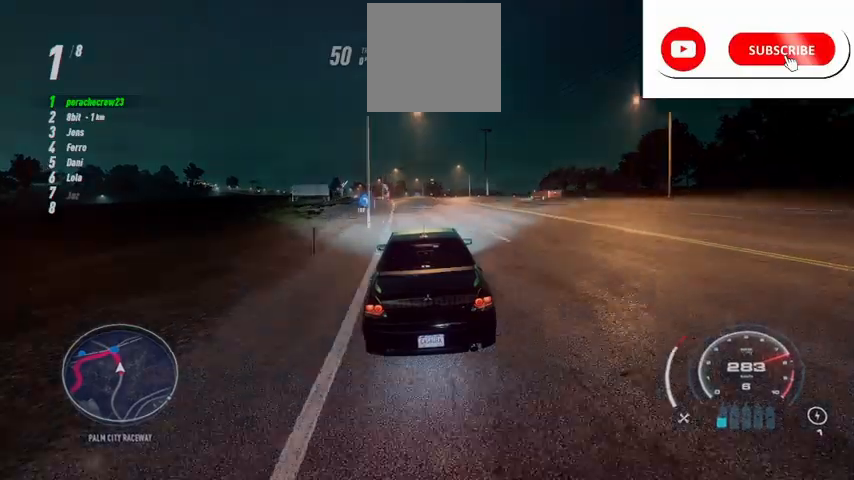
{"buttons": ["R2"], "left_stick": "left", "right_stick": "center", "events": []}
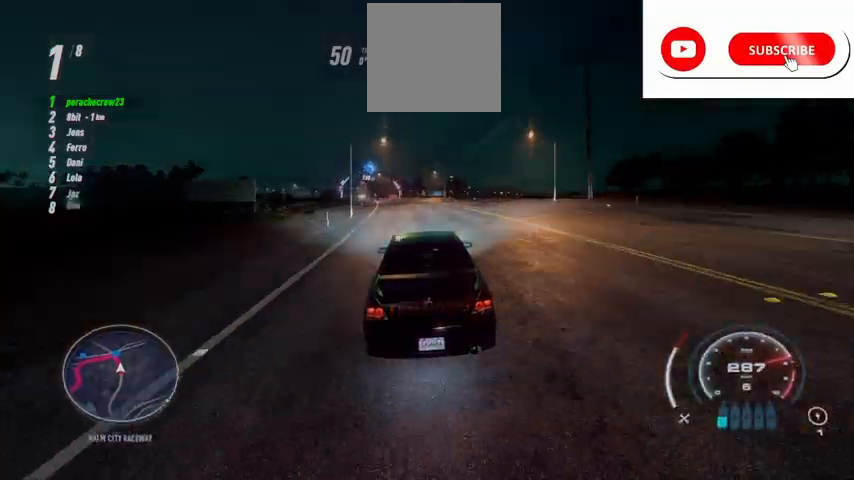
{"buttons": ["R2"], "left_stick": "left", "right_stick": "center", "events": []}
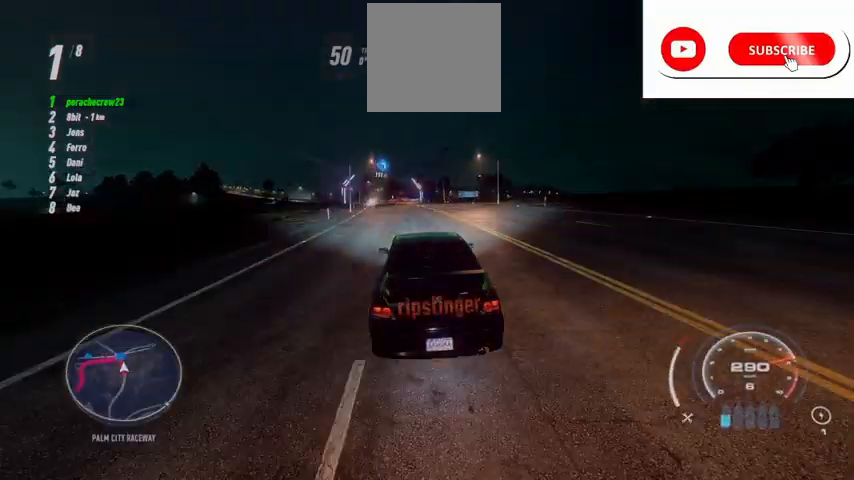
{"buttons": [], "left_stick": "left", "right_stick": "center", "events": [[501, "R2", "up"]]}
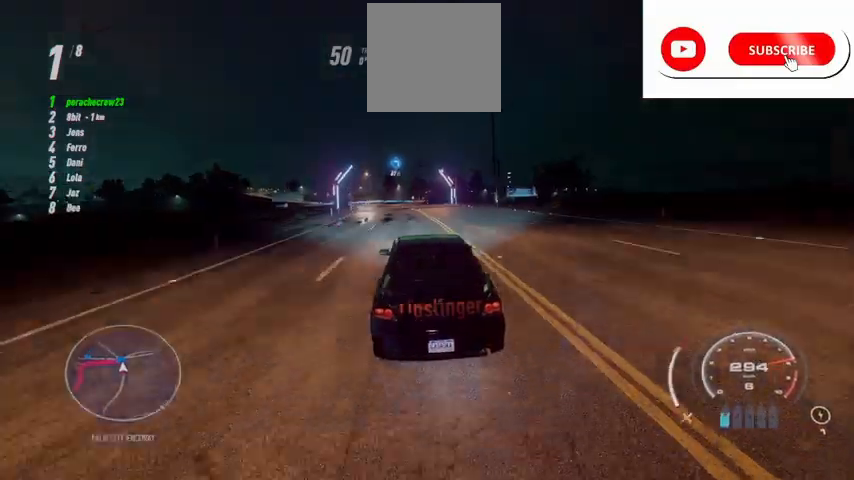
{"buttons": ["R2"], "left_stick": "left", "right_stick": "center", "events": [[83, "R2", "down"]]}
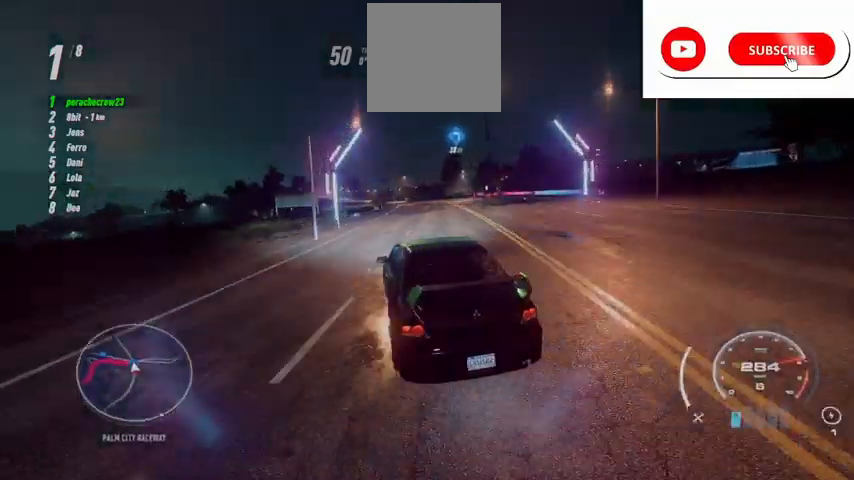
{"buttons": ["R2"], "left_stick": "left", "right_stick": "center", "events": []}
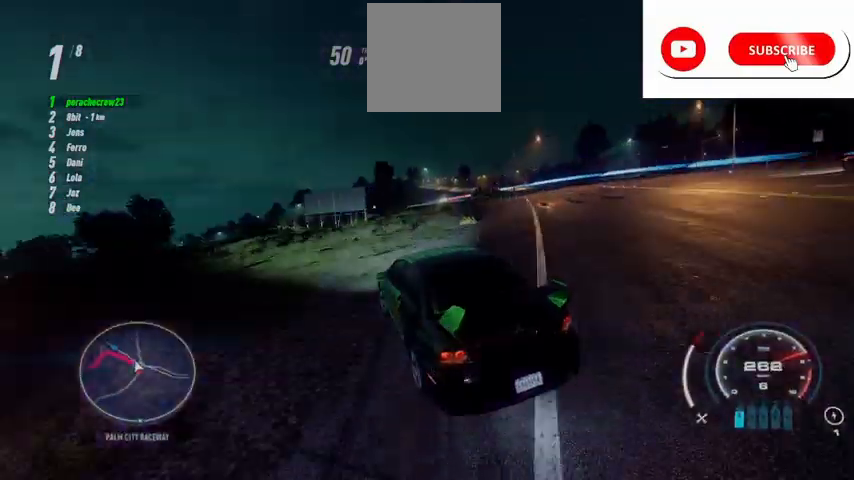
{"buttons": ["R2"], "left_stick": "left", "right_stick": "center", "events": []}
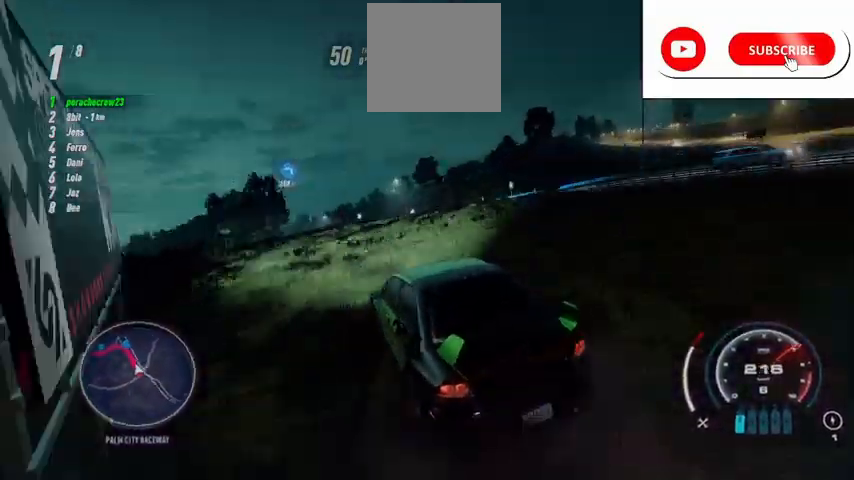
{"buttons": ["R2"], "left_stick": "right", "right_stick": "center", "events": [[42, "left_stick", "center"], [167, "left_stick", "right"]]}
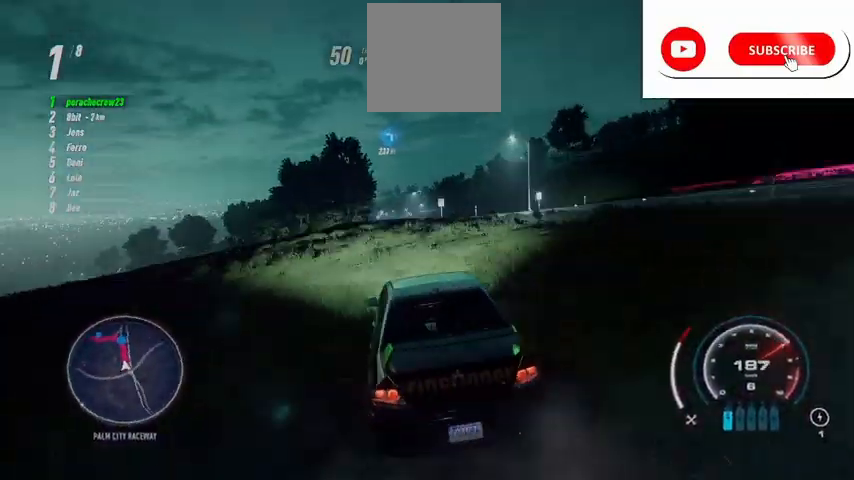
{"buttons": ["R2"], "left_stick": "left", "right_stick": "center", "events": [[208, "left_stick", "center"], [292, "left_stick", "left"]]}
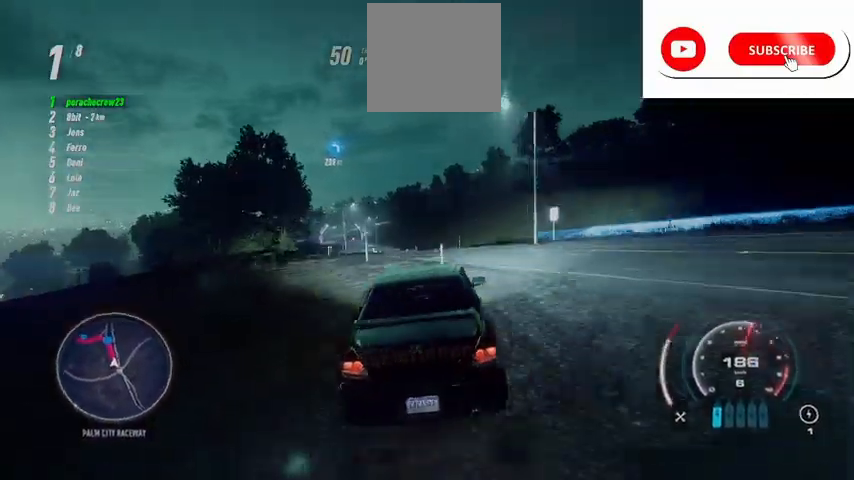
{"buttons": ["R2"], "left_stick": "right", "right_stick": "center", "events": [[209, "left_stick", "center"], [459, "left_stick", "right"]]}
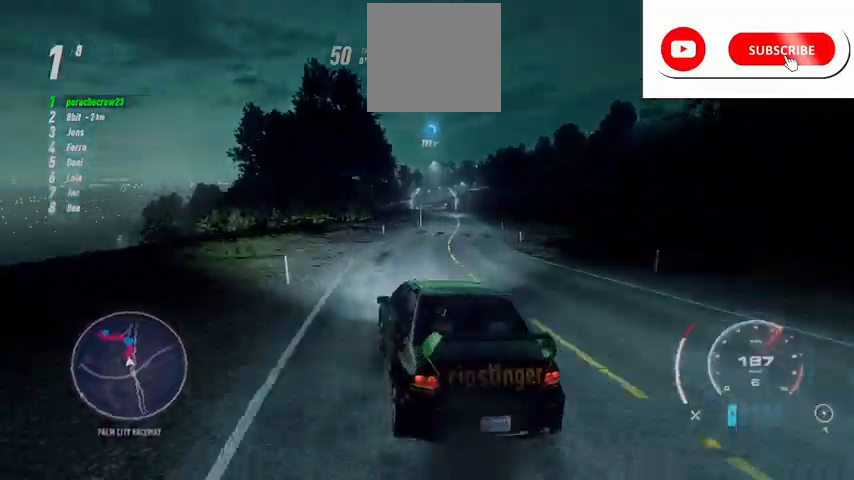
{"buttons": ["R2"], "left_stick": "left", "right_stick": "center", "events": [[292, "left_stick", "center"], [500, "left_stick", "left"]]}
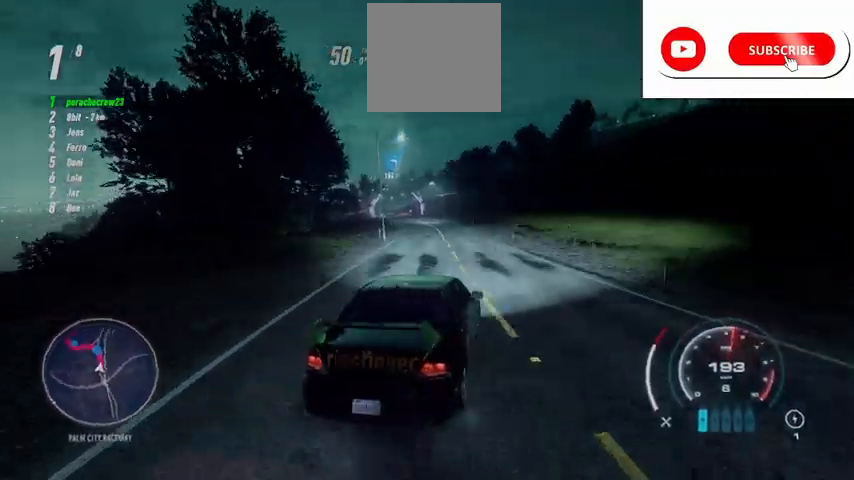
{"buttons": ["R2"], "left_stick": "center", "right_stick": "center", "events": [[376, "left_stick", "center"]]}
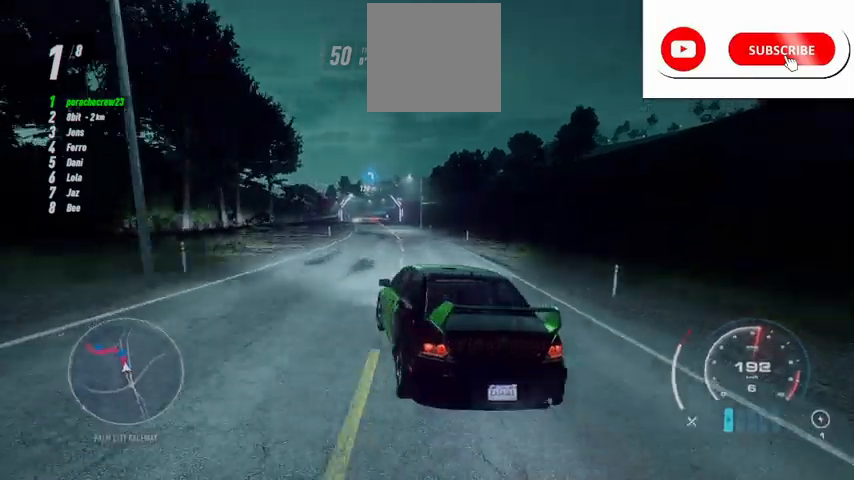
{"buttons": ["R2"], "left_stick": "center", "right_stick": "center", "events": [[83, "left_stick", "right"], [458, "left_stick", "center"]]}
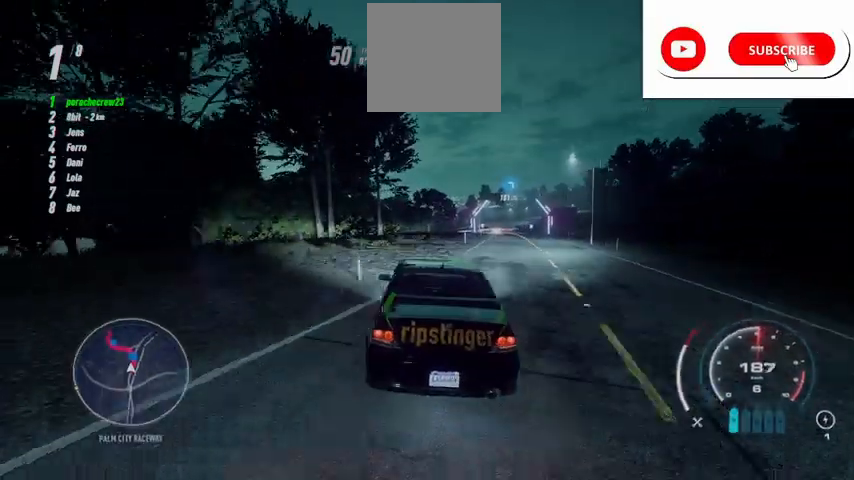
{"buttons": ["R2"], "left_stick": "center", "right_stick": "center", "events": [[84, "left_stick", "right"], [417, "left_stick", "center"]]}
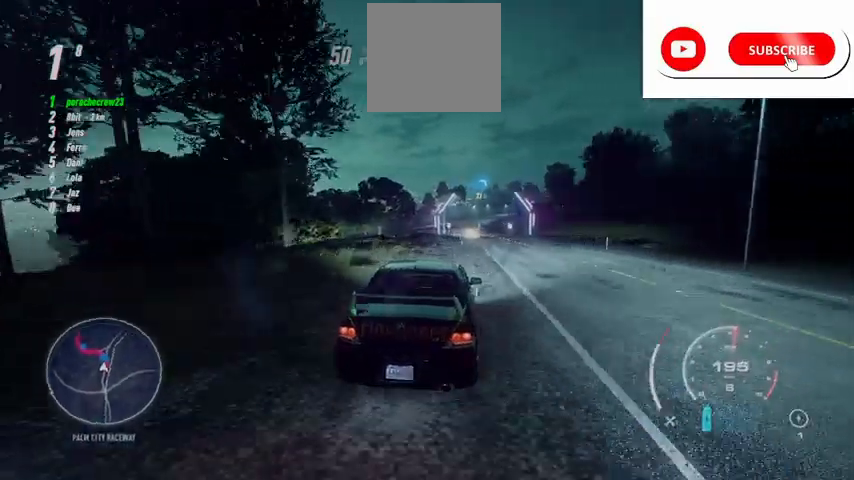
{"buttons": ["R2"], "left_stick": "right", "right_stick": "center", "events": [[41, "left_stick", "left"], [250, "left_stick", "center"], [458, "left_stick", "right"]]}
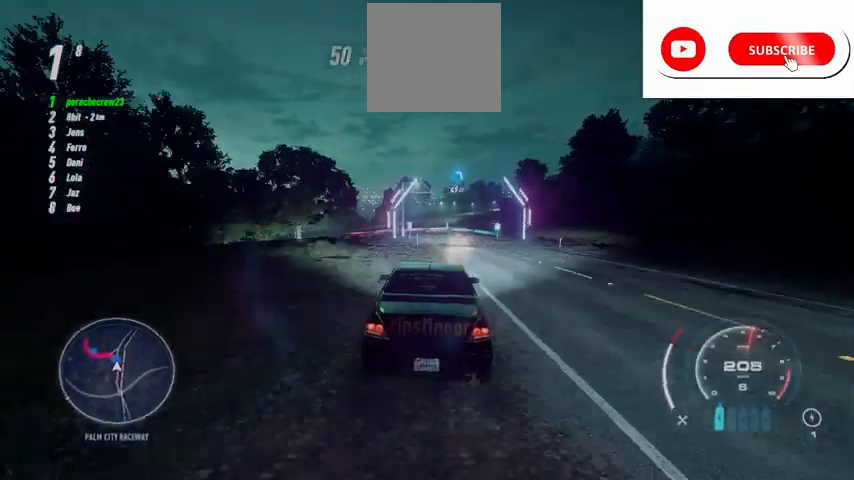
{"buttons": ["R2"], "left_stick": "left", "right_stick": "center", "events": [[125, "left_stick", "center"], [209, "left_stick", "left"]]}
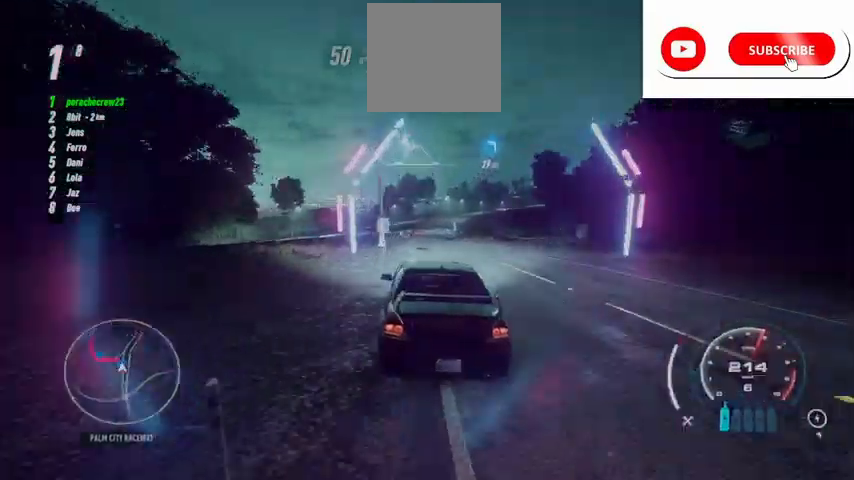
{"buttons": ["R2"], "left_stick": "left", "right_stick": "center", "events": []}